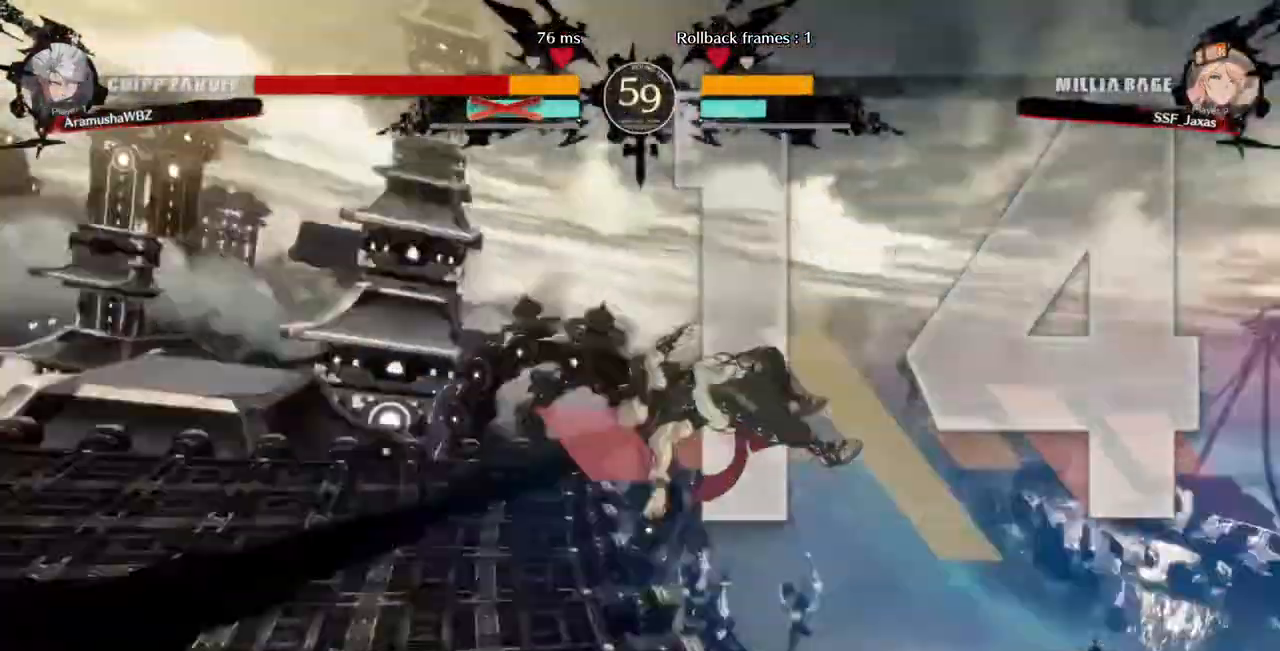
Gameplay with a controller (arcade stick); each line is a JSON object with the inputs held at the frame after it (dt_ms = milliseconds from this image to that frame). "events" lists button and stick changes between this image and that frame as [ms after this image, input, new state], when the widget could be followed in between. Not read: L3 R3 SELECT START other_buttons.
{"dt_ms": 520, "buttons": [], "events": []}
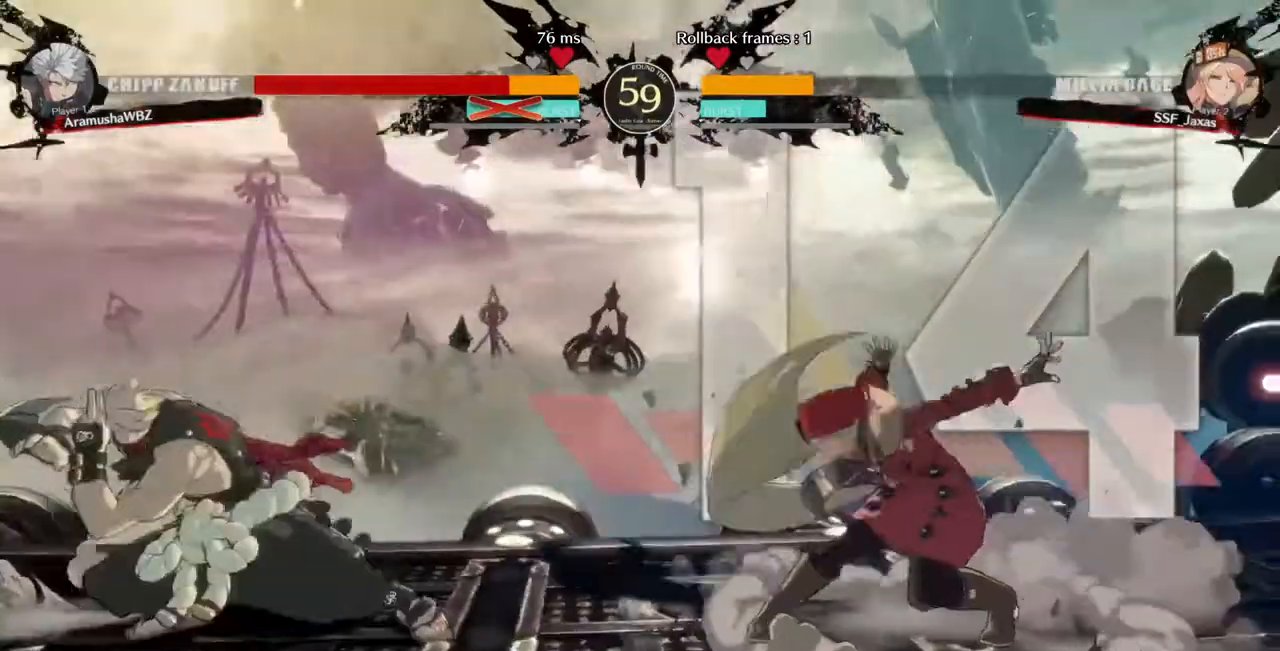
{"dt_ms": 480, "buttons": [], "events": [[360, "DPAD_LEFT", "down"], [440, "DPAD_LEFT", "up"]]}
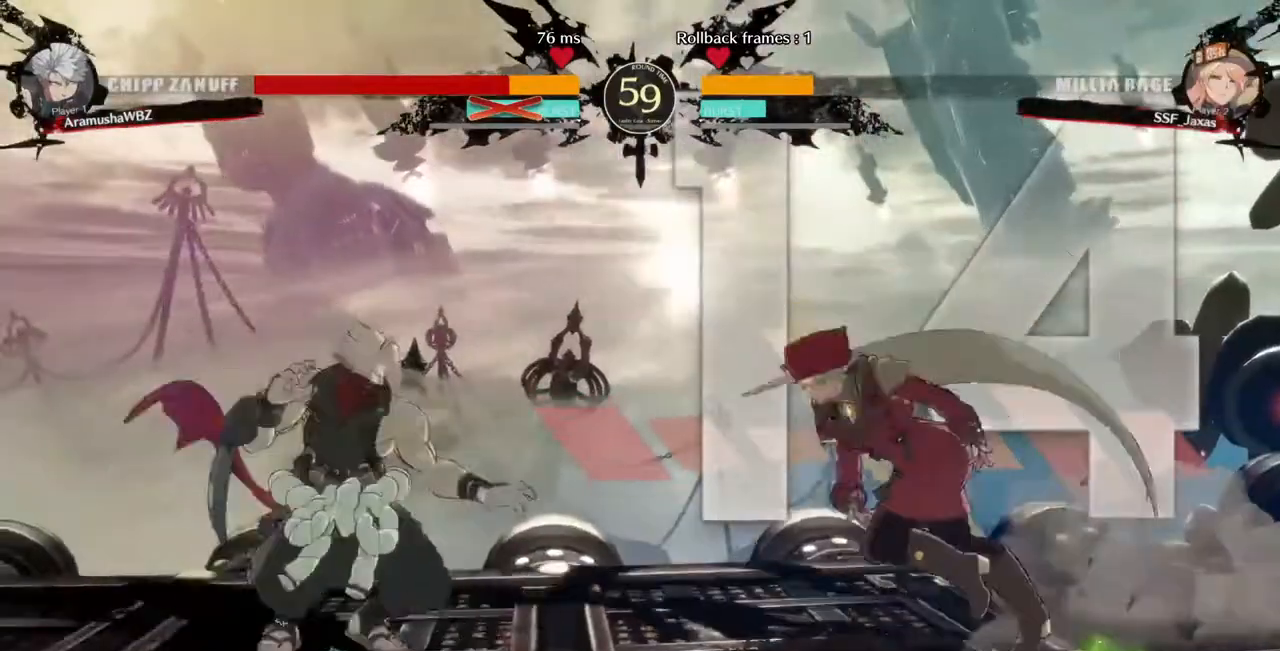
{"dt_ms": 1000, "buttons": ["DPAD_RIGHT"]}
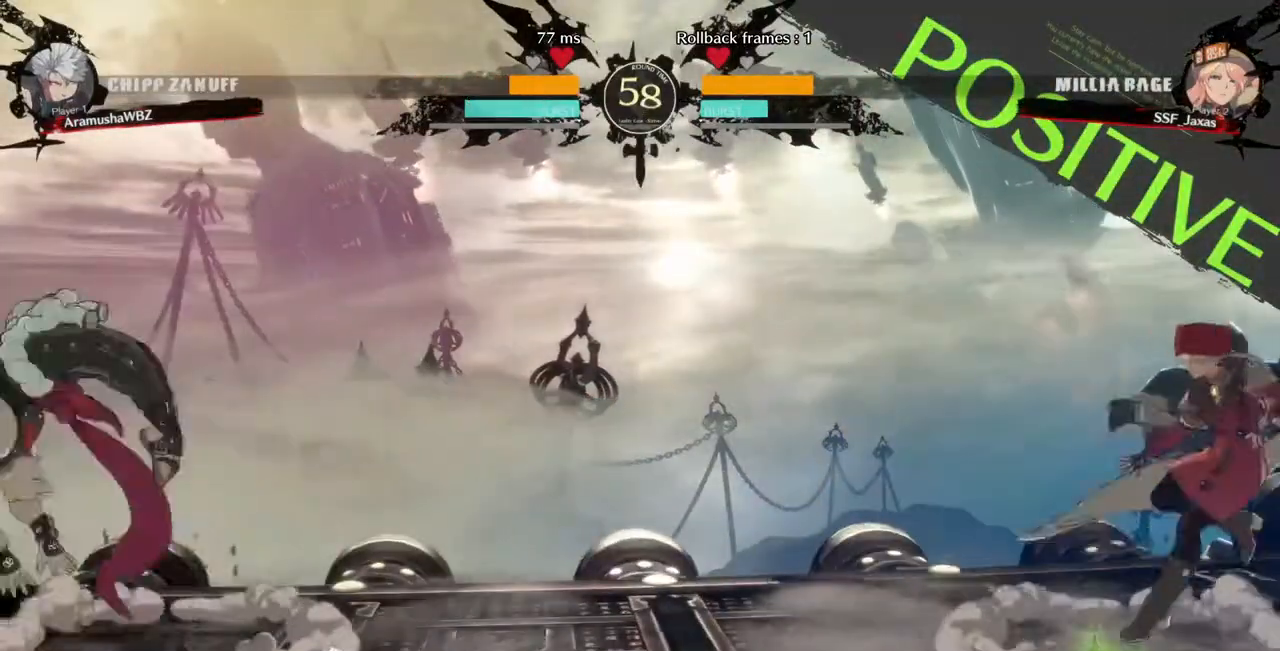
{"dt_ms": 520, "buttons": ["DPAD_UP"], "events": [[40, "DPAD_RIGHT", "up"], [120, "DPAD_LEFT", "down"], [240, "DPAD_LEFT", "up"], [280, "DPAD_LEFT", "down"], [440, "DPAD_DOWN", "down"], [480, "DPAD_DOWN", "up"], [480, "DPAD_UP", "down"], [520, "DPAD_LEFT", "up"]]}
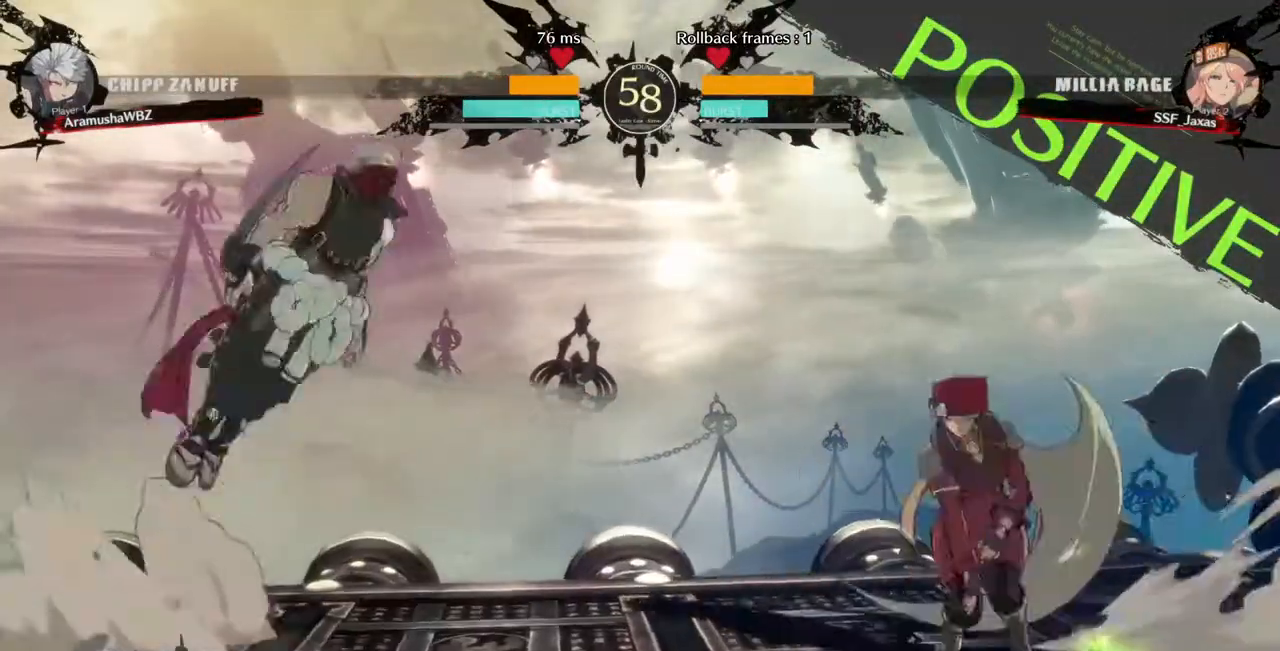
{"dt_ms": 1000, "buttons": ["DPAD_DOWN", "DPAD_RIGHT"]}
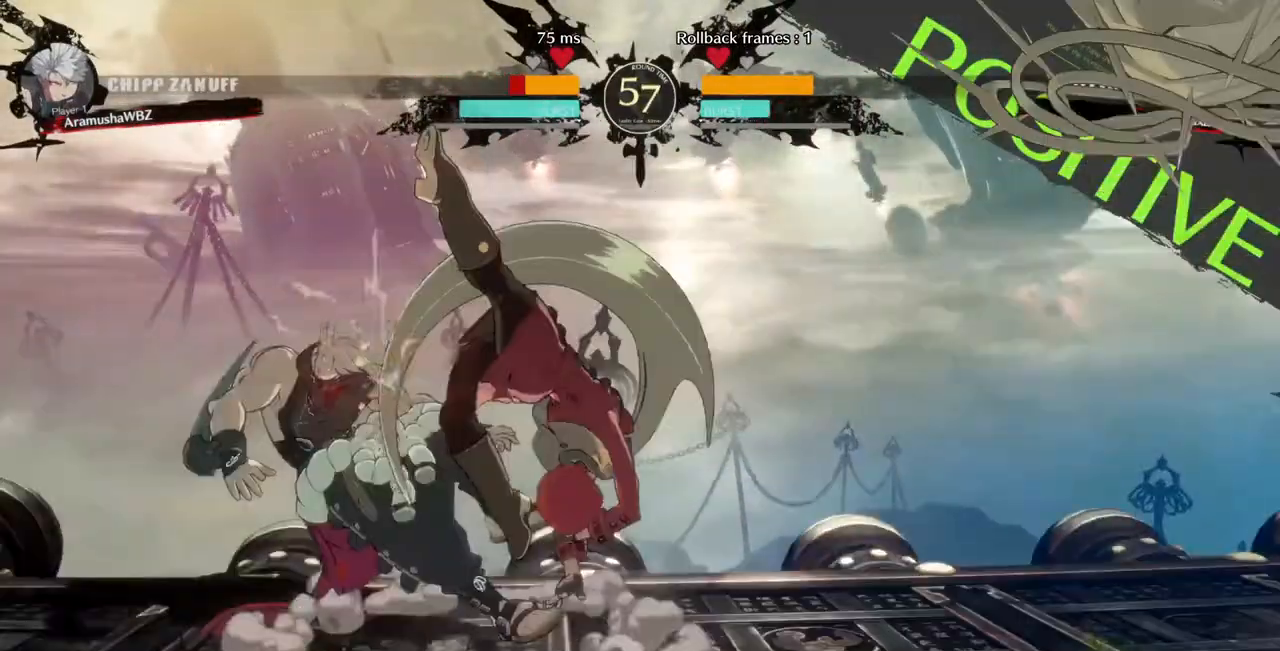
{"dt_ms": 480, "buttons": []}
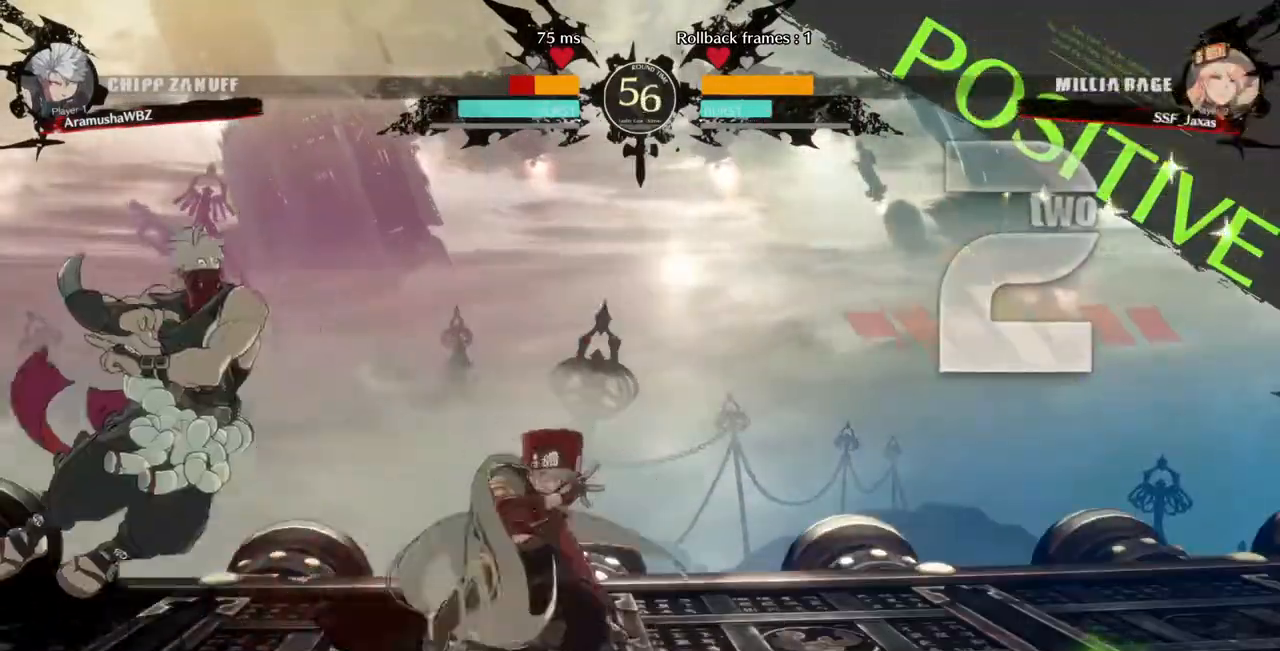
{"dt_ms": 520, "buttons": [], "events": []}
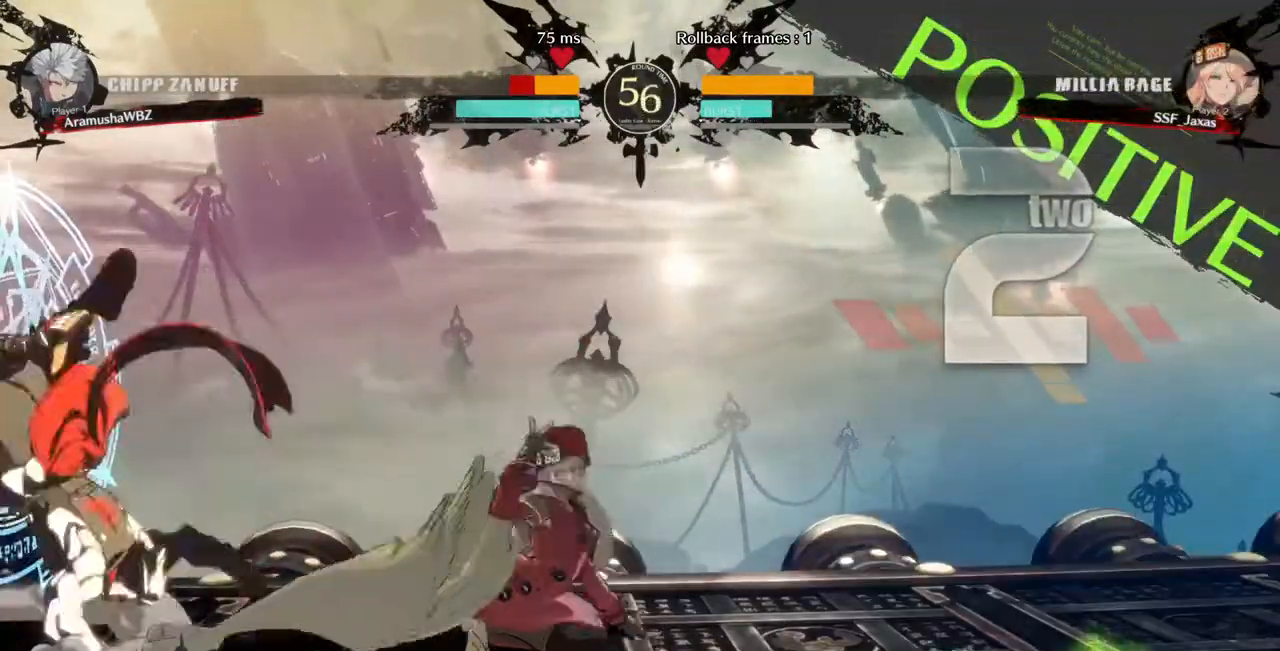
{"dt_ms": 480, "buttons": ["DPAD_DOWN", "DPAD_RIGHT"], "events": [[120, "DPAD_LEFT", "down"], [160, "DPAD_LEFT", "up"], [240, "DPAD_LEFT", "down"], [320, "DPAD_DOWN", "down"], [320, "DPAD_LEFT", "up"], [360, "DPAD_RIGHT", "down"], [360, "SQUARE", "down"], [360, "TRIANGLE", "down"], [480, "SQUARE", "up"], [480, "TRIANGLE", "up"]]}
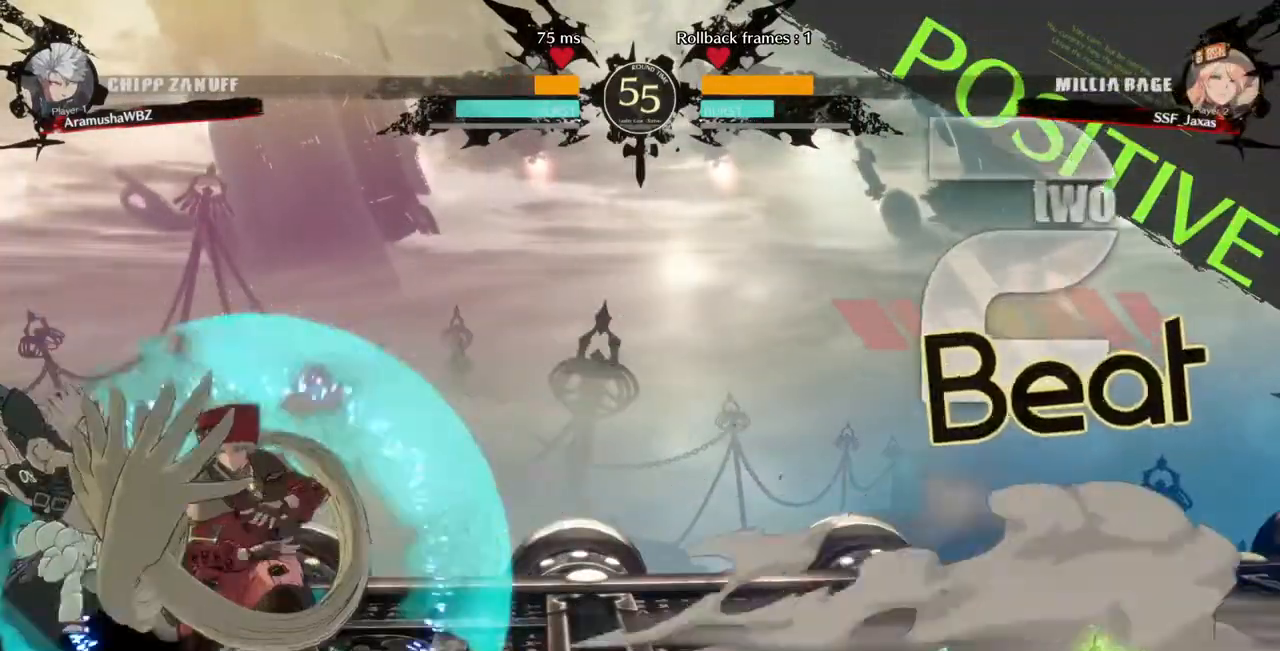
{"dt_ms": 520, "buttons": ["DPAD_RIGHT"], "events": [[280, "DPAD_DOWN", "up"], [280, "R2", "down"], [400, "R2", "up"]]}
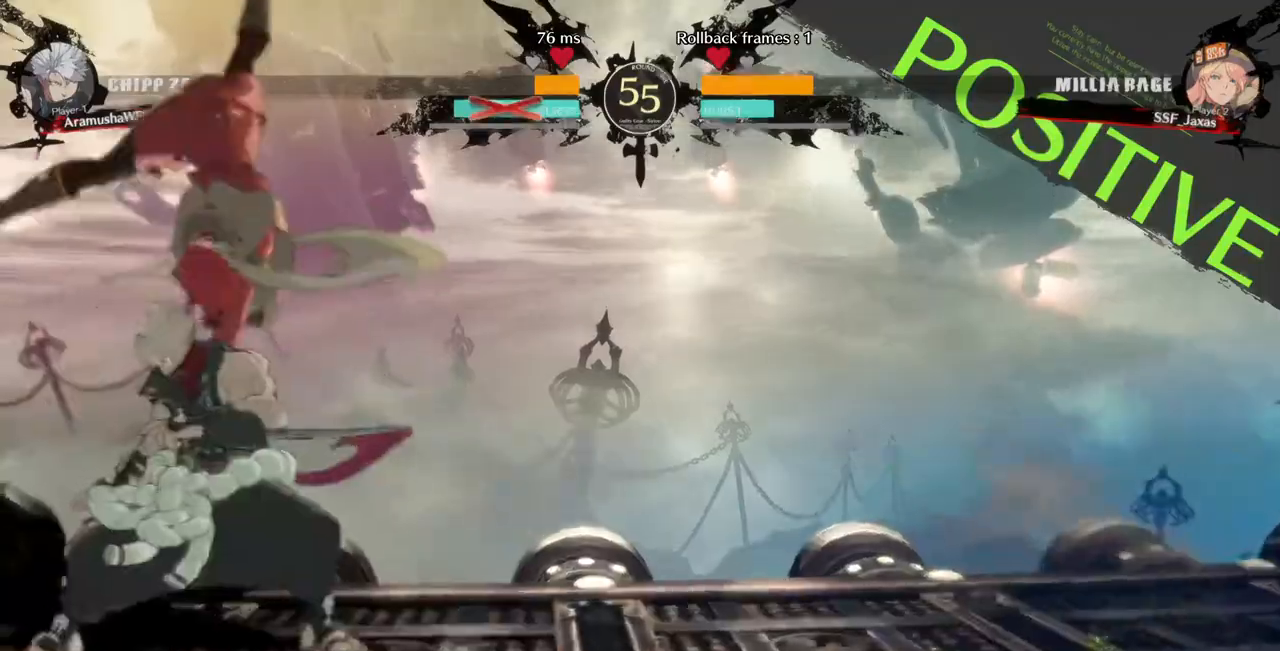
{"dt_ms": 1000, "buttons": []}
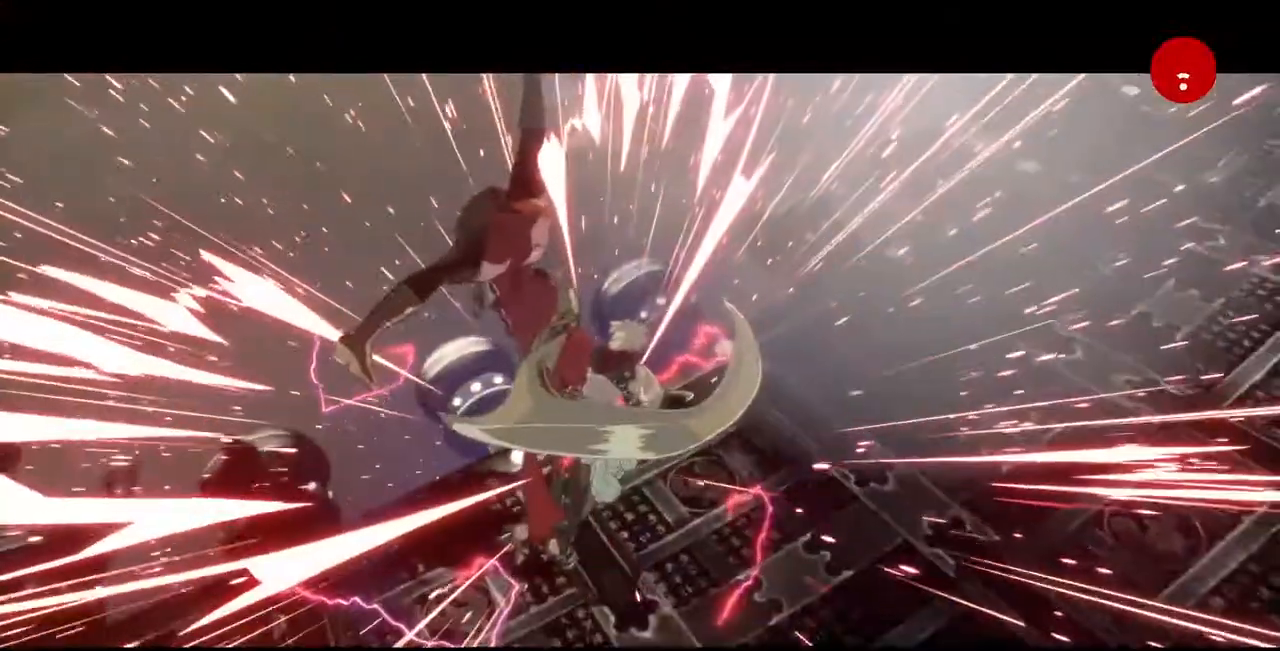
{"dt_ms": 480, "buttons": [], "events": []}
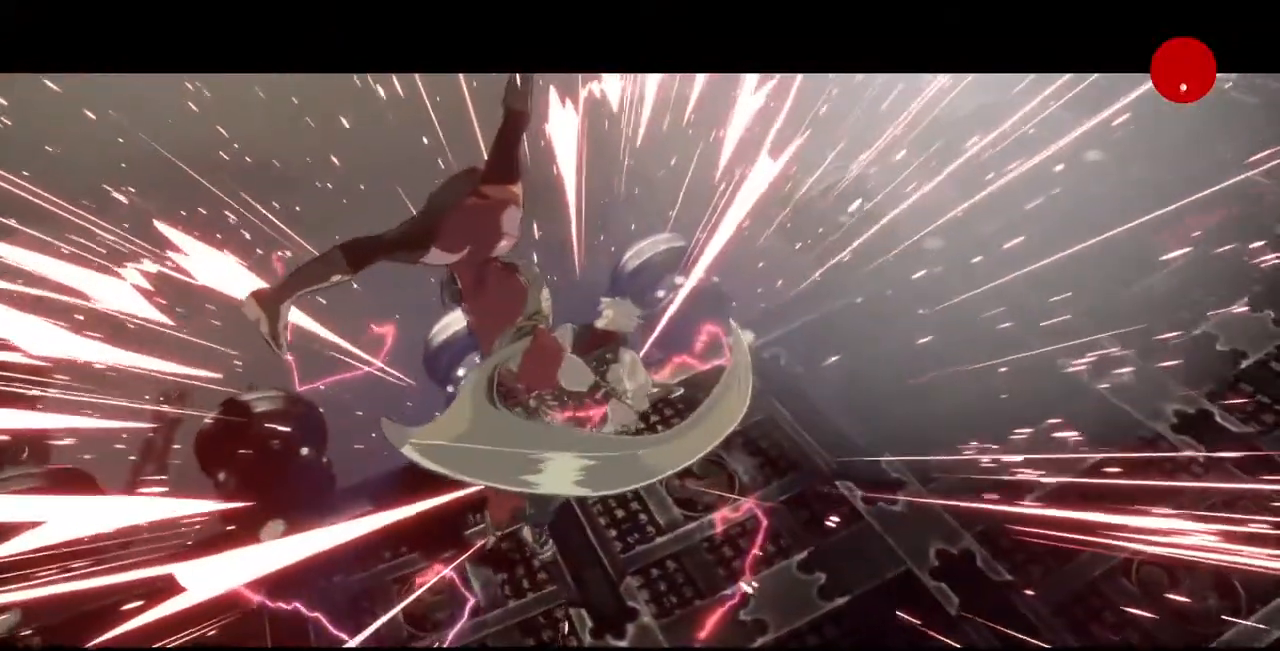
{"dt_ms": 520, "buttons": [], "events": [[280, "CROSS", "down"], [400, "CROSS", "up"], [440, "CROSS", "down"], [520, "CROSS", "up"]]}
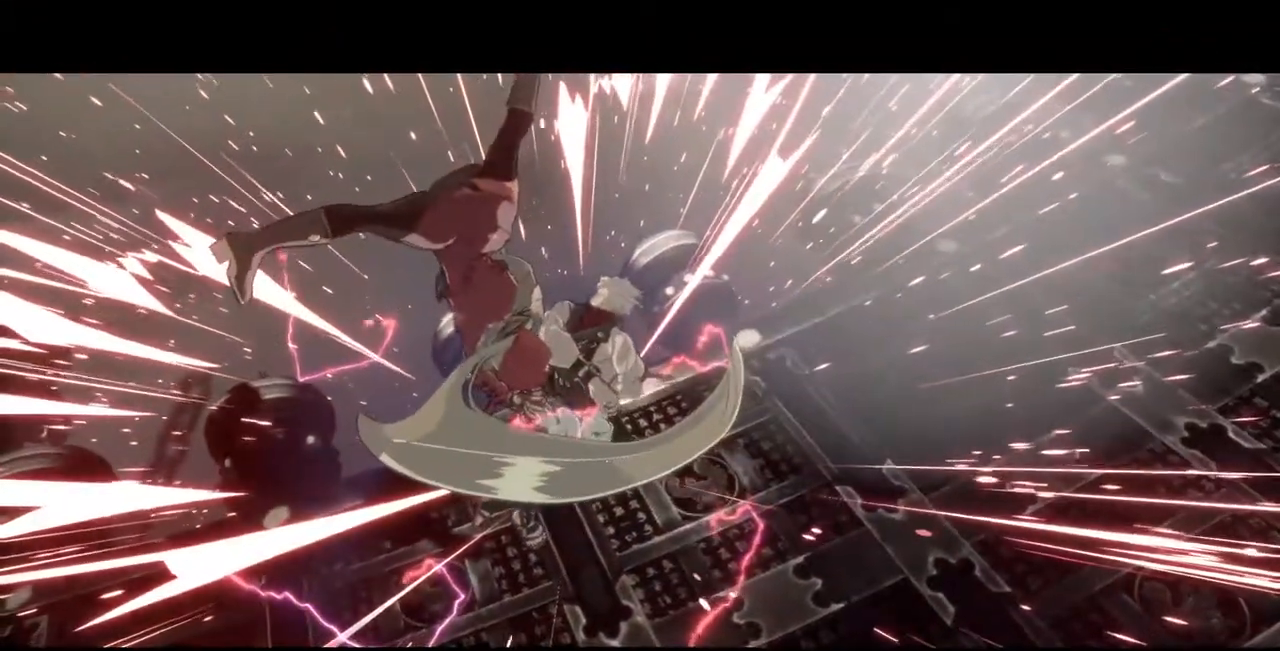
{"dt_ms": 480, "buttons": [], "events": [[120, "CROSS", "down"], [200, "CROSS", "up"], [280, "CROSS", "down"], [400, "CROSS", "up"]]}
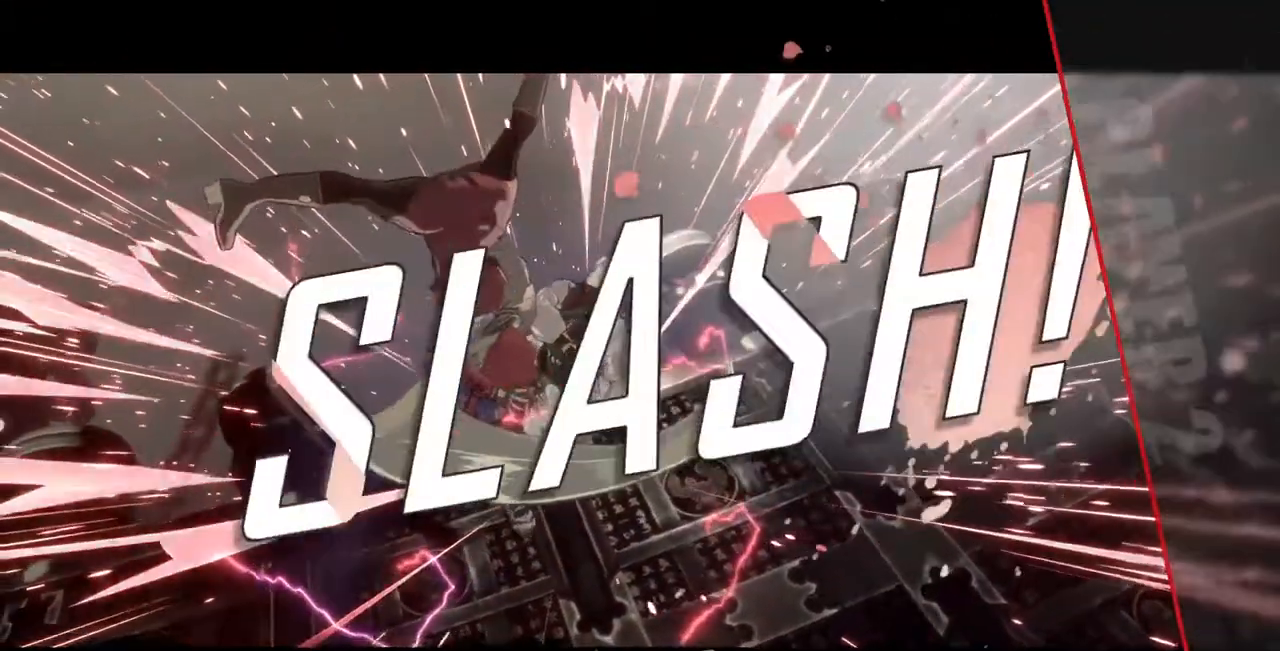
{"dt_ms": 520, "buttons": ["CROSS"], "events": [[40, "CROSS", "down"], [120, "CROSS", "up"], [240, "CROSS", "down"], [320, "CROSS", "up"], [440, "CROSS", "down"]]}
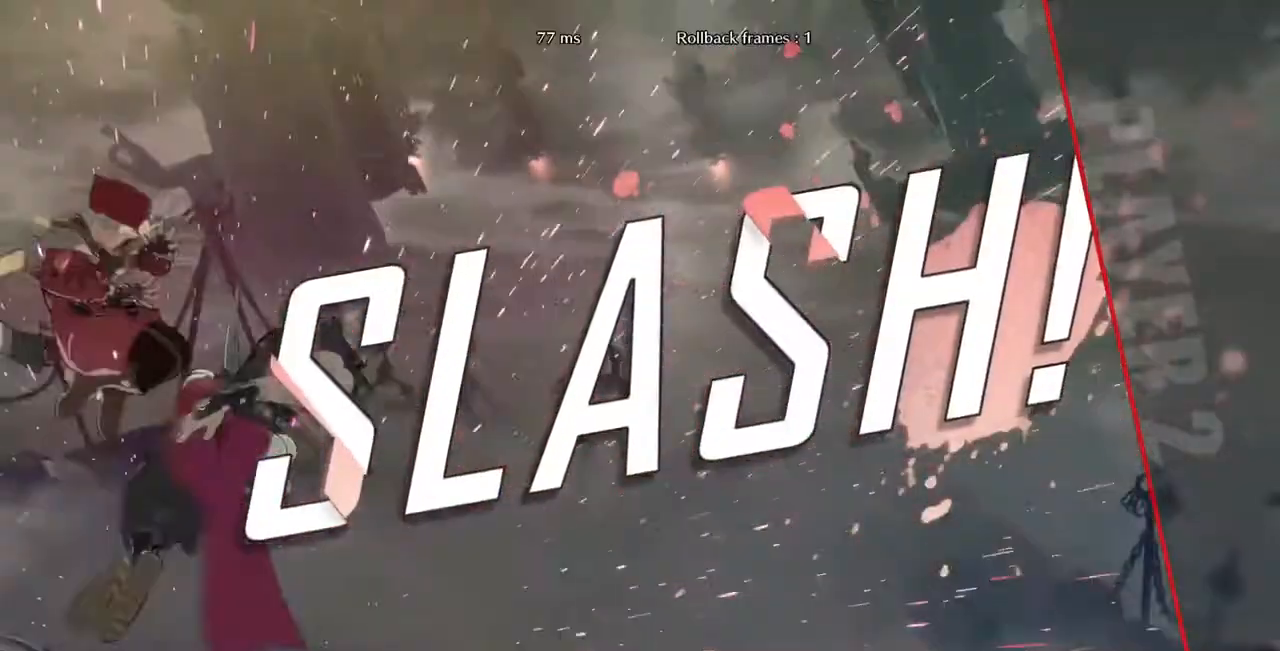
{"dt_ms": 480, "buttons": [], "events": [[40, "CROSS", "up"], [120, "CROSS", "down"], [240, "CROSS", "up"]]}
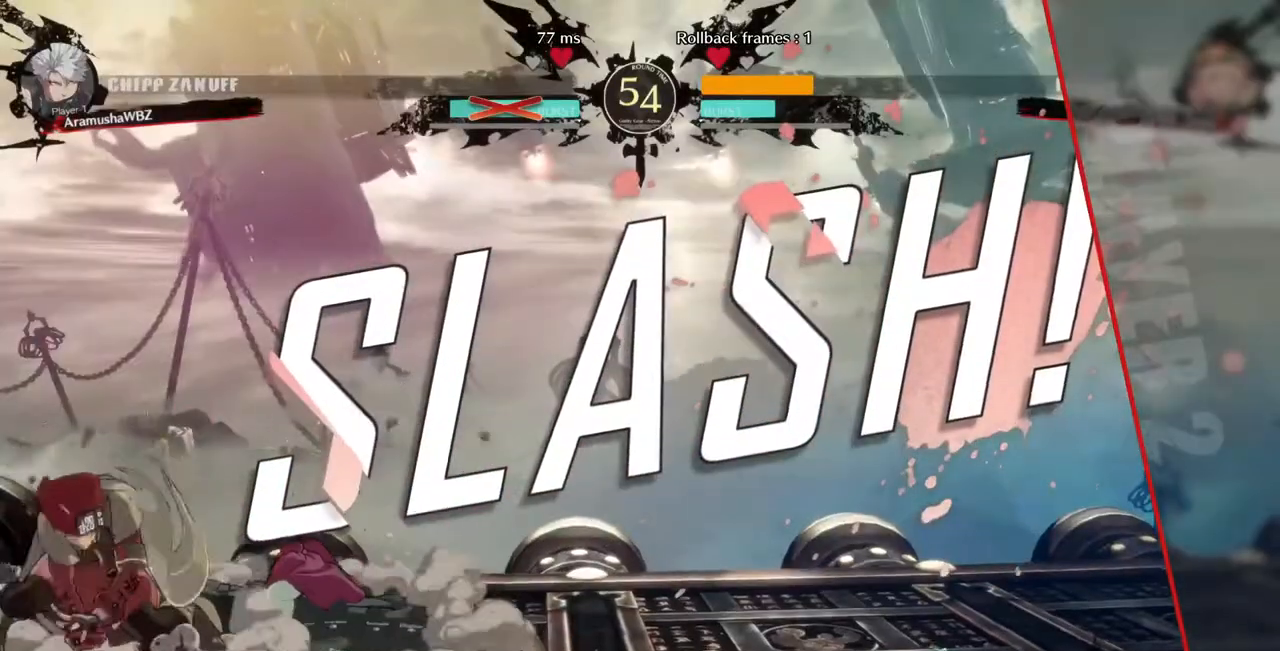
{"dt_ms": 520, "buttons": ["CROSS"], "events": [[280, "CROSS", "down"], [440, "CROSS", "up"], [520, "CROSS", "down"]]}
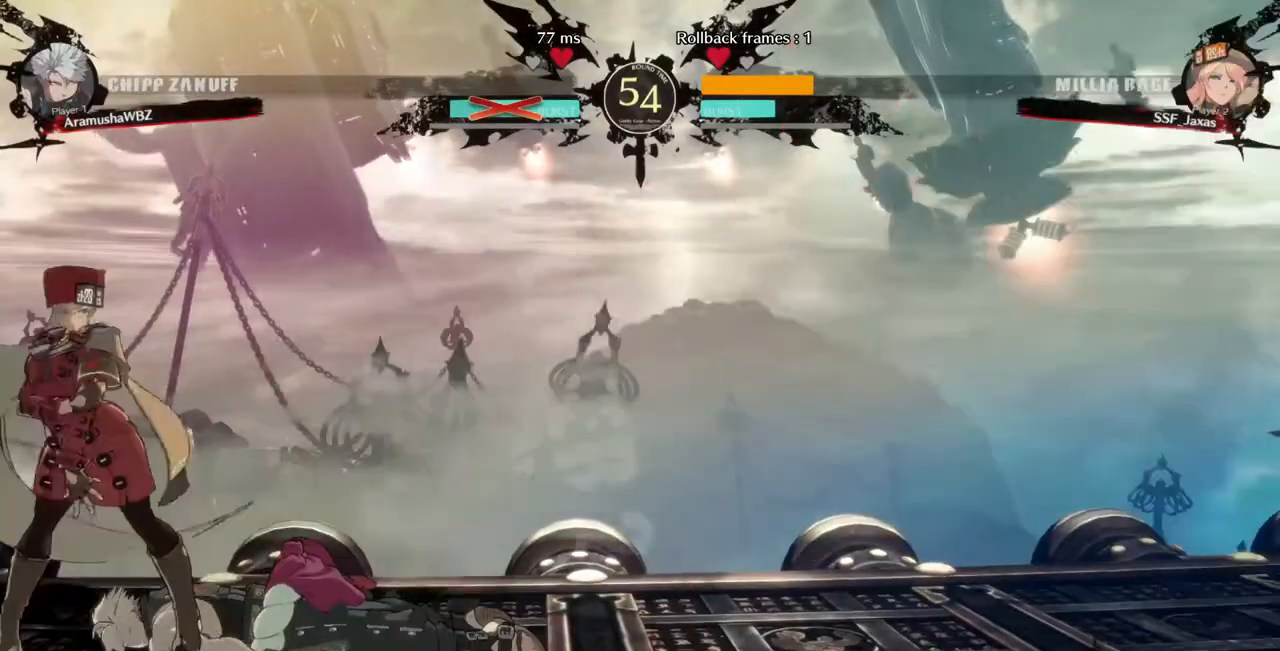
{"dt_ms": 480, "buttons": [], "events": [[120, "CROSS", "up"], [200, "CROSS", "down"], [280, "CROSS", "up"], [360, "CROSS", "down"], [440, "CROSS", "up"]]}
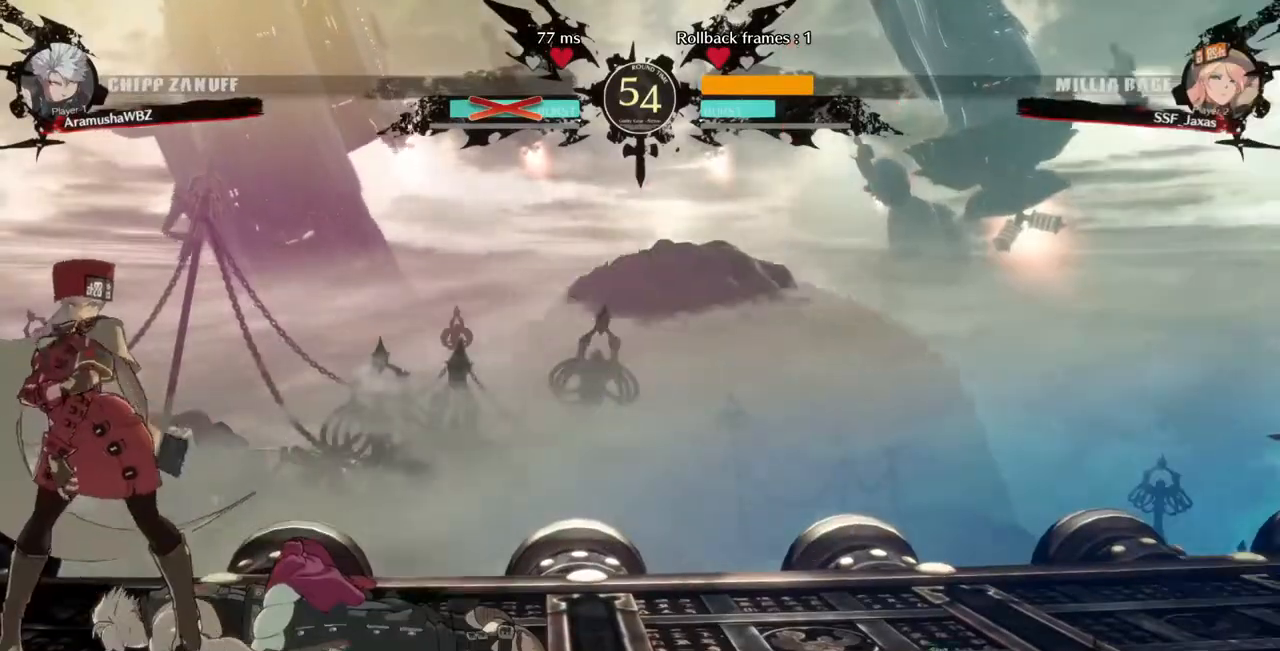
{"dt_ms": 520, "buttons": [], "events": [[40, "CROSS", "down"], [80, "CROSS", "up"], [120, "CROSS", "down"], [440, "CROSS", "up"], [480, "CROSS", "down"], [520, "CROSS", "up"]]}
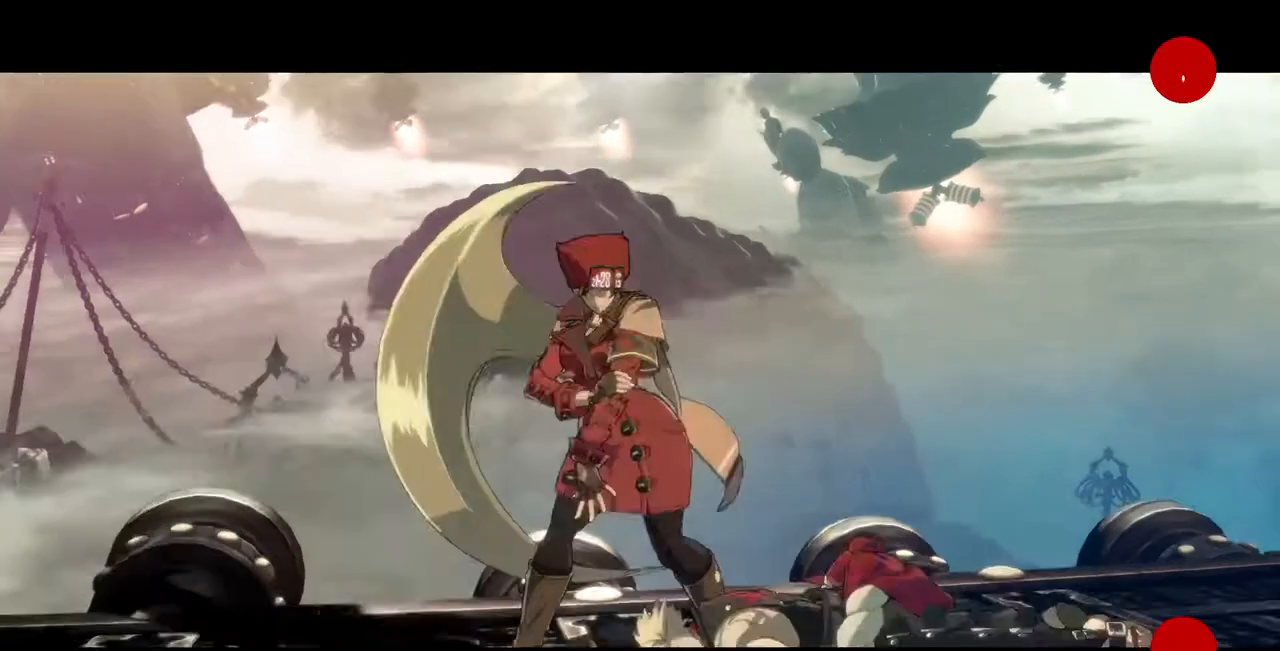
{"dt_ms": 480, "buttons": [], "events": [[80, "CROSS", "down"], [200, "CROSS", "up"], [240, "CROSS", "down"], [320, "CROSS", "up"]]}